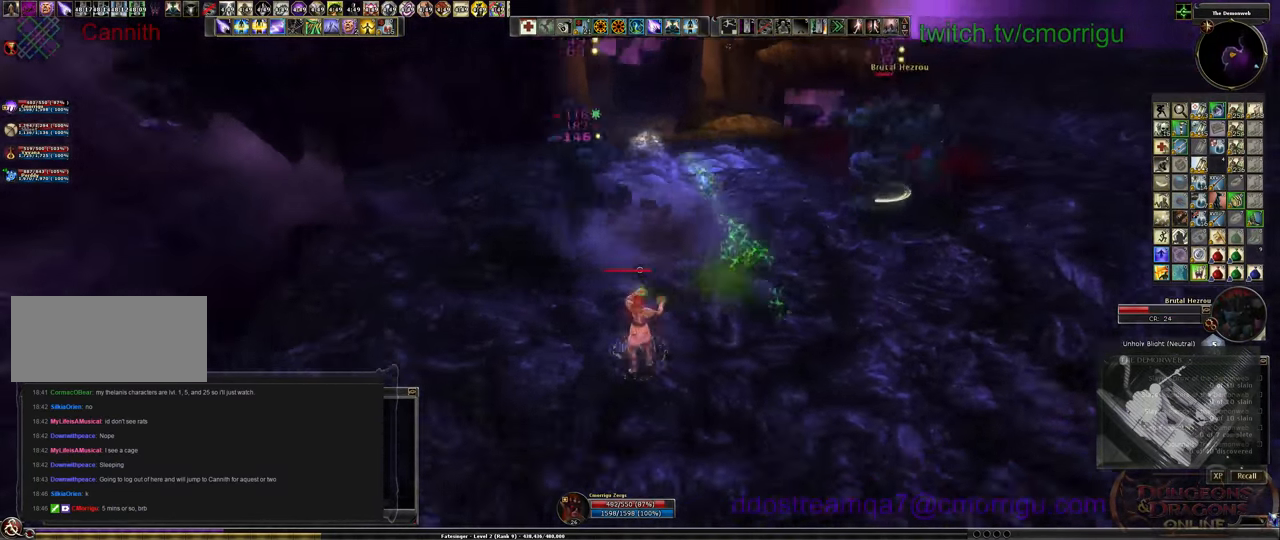
Gameplay with keyboard; each line is a JSON object with the keys held at the frame after it. "events" lists presses ("down") and releases ("up") of ".", "/", "0", "1", "2", "3", "4", "5", "6", "7", "8", "9", "a", "b", "backslash", "backspace", "c", "caps_lock", "comma", "ctrl_l", "ctrl_r", "d", "e", "equals", "escape", "f", "f1", "f10", "f11", "f12", "f2", "f3", "f4", "f5", "f6", "f7", "f8", "f9", "g", "h", "i", "j", "k", "l", "lbracket", "m", "minus", "n", "o", "p", "q", "quote", "r", "rbracket", "return", "s", "semicolon", "shift_l", "shift_r", "space", "t", "tab", "tilde", "u", "v", "w", "x", "y" and "z" between this image and that frame as [ms after this image, input, new state], when the widget could be followed in between. No other keys are recorded. Mouse input is not recorded.
{"keys": ["a", "w"], "events": [[100, "w", "down"]]}
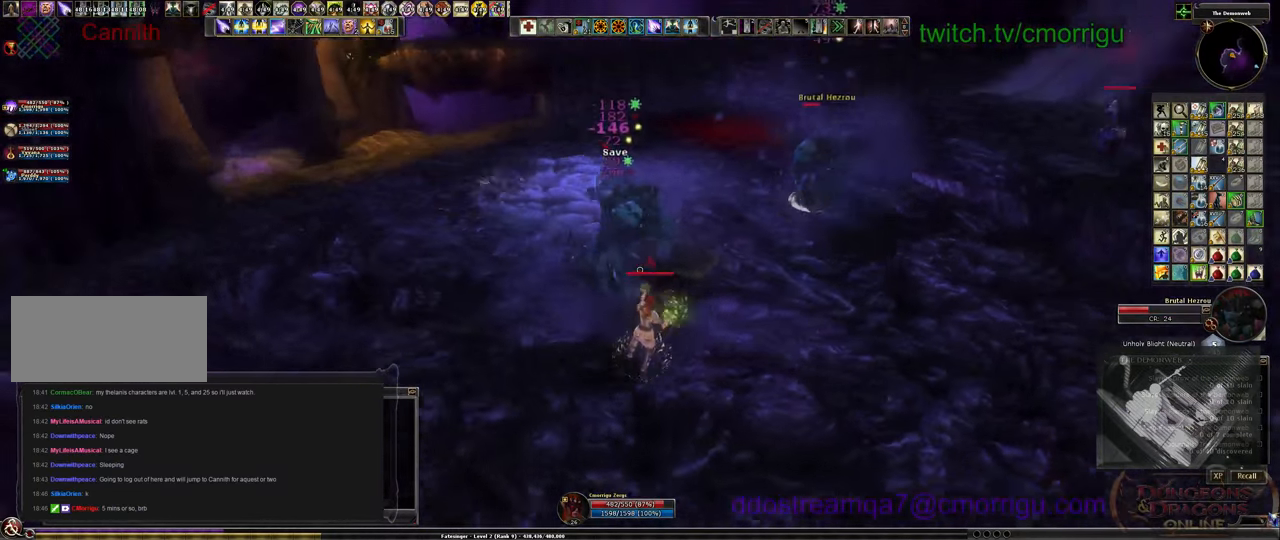
{"keys": ["a"], "events": [[200, "w", "up"]]}
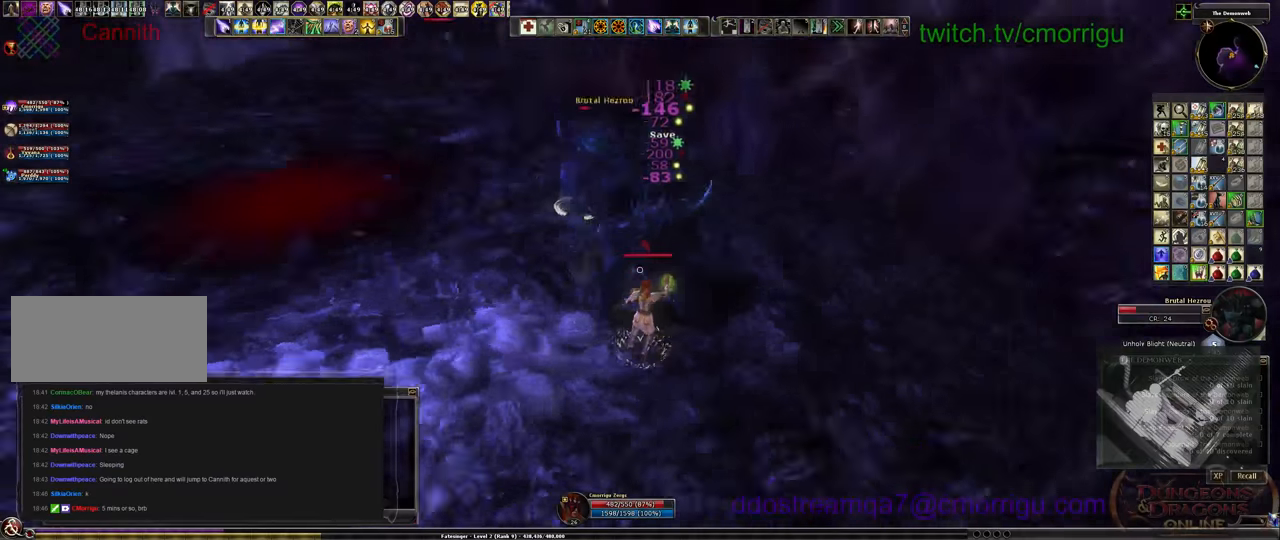
{"keys": ["s"], "events": [[34, "s", "down"], [167, "a", "up"]]}
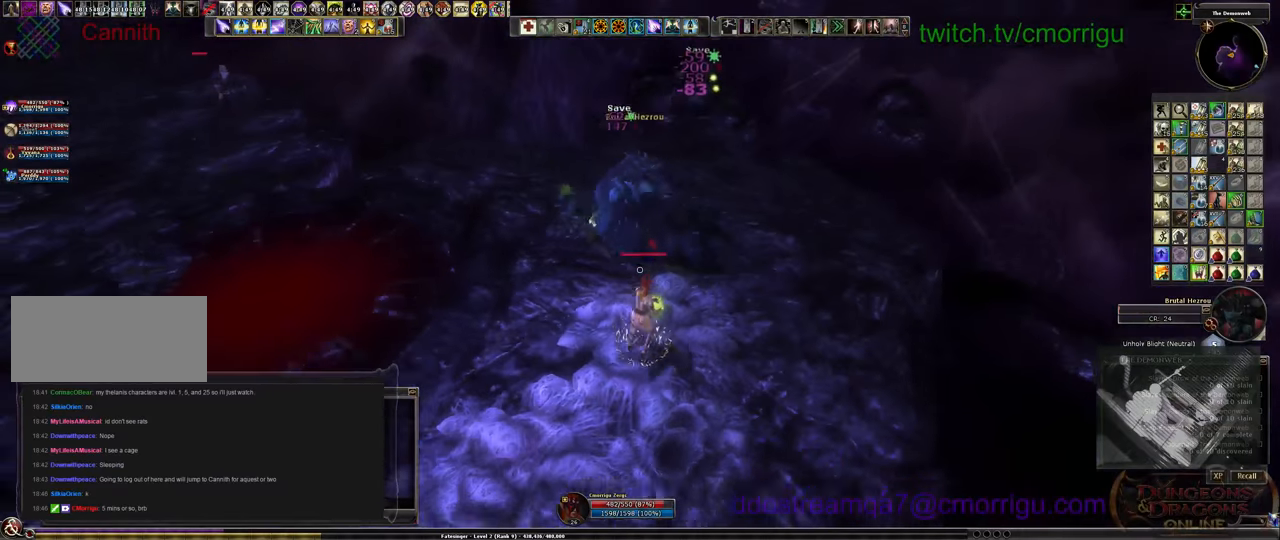
{"keys": [], "events": [[267, "s", "up"]]}
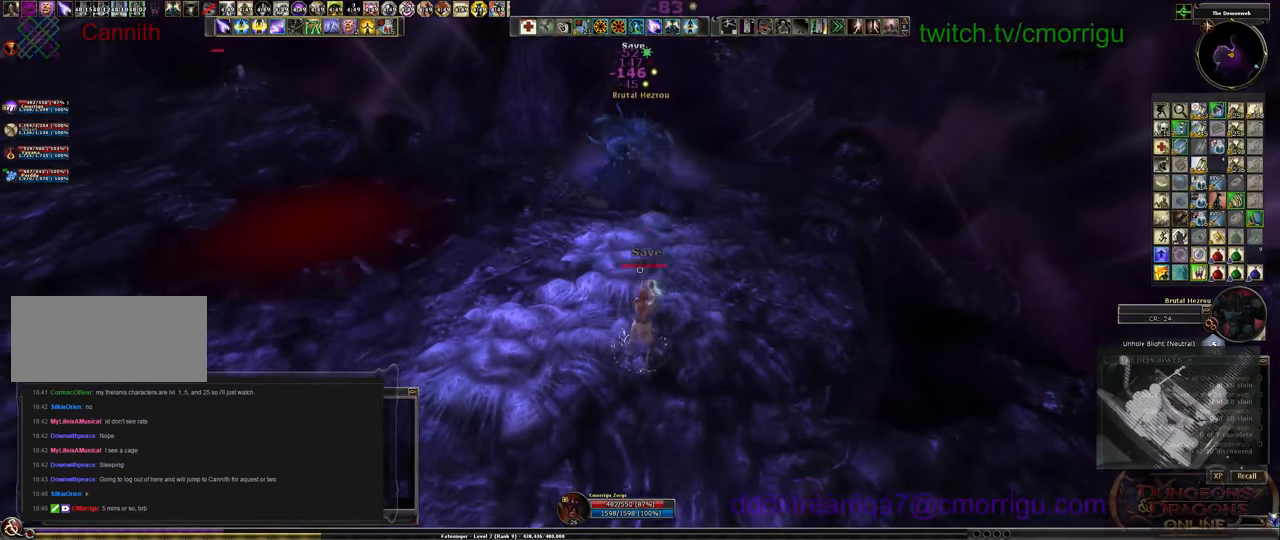
{"keys": [], "events": []}
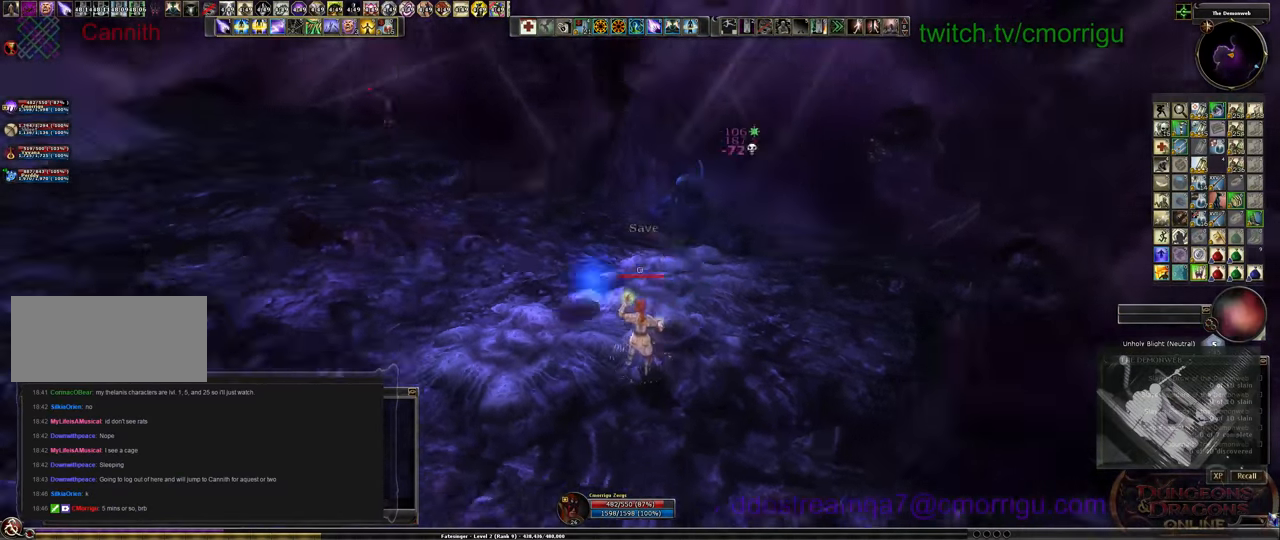
{"keys": ["d", "w"], "events": [[267, "d", "down"], [267, "w", "down"]]}
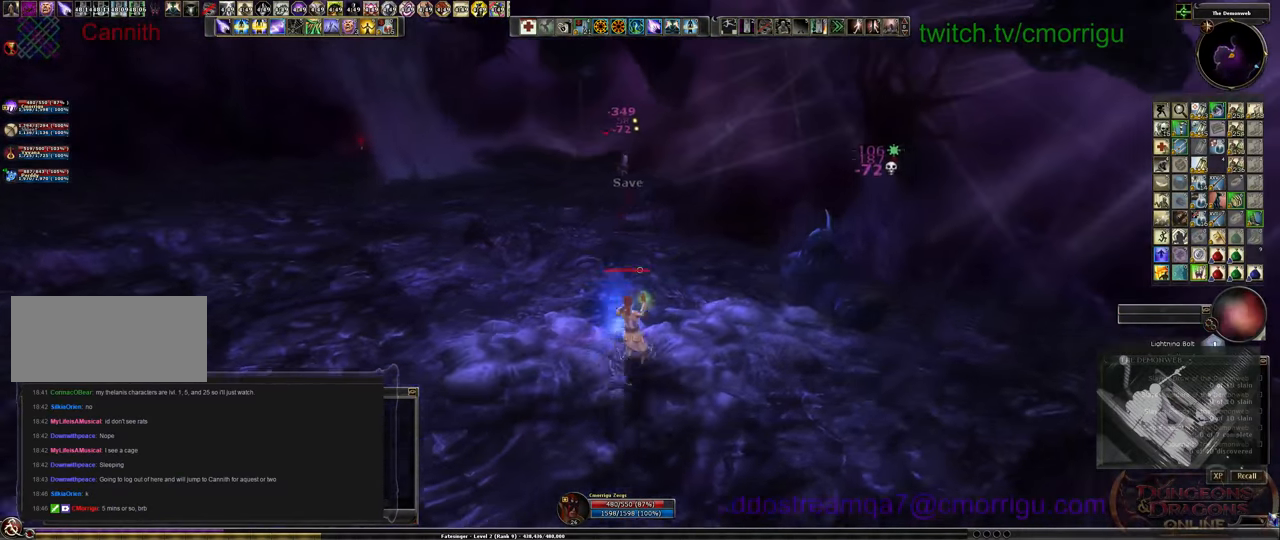
{"keys": ["w"], "events": [[34, "d", "up"]]}
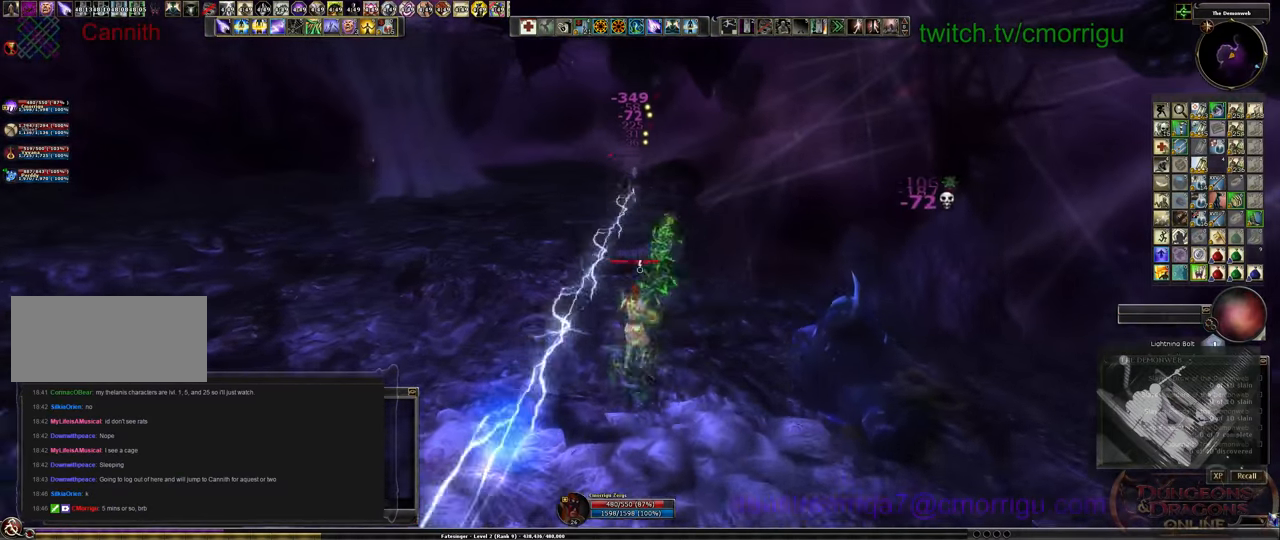
{"keys": ["a"], "events": [[34, "w", "up"], [234, "a", "down"]]}
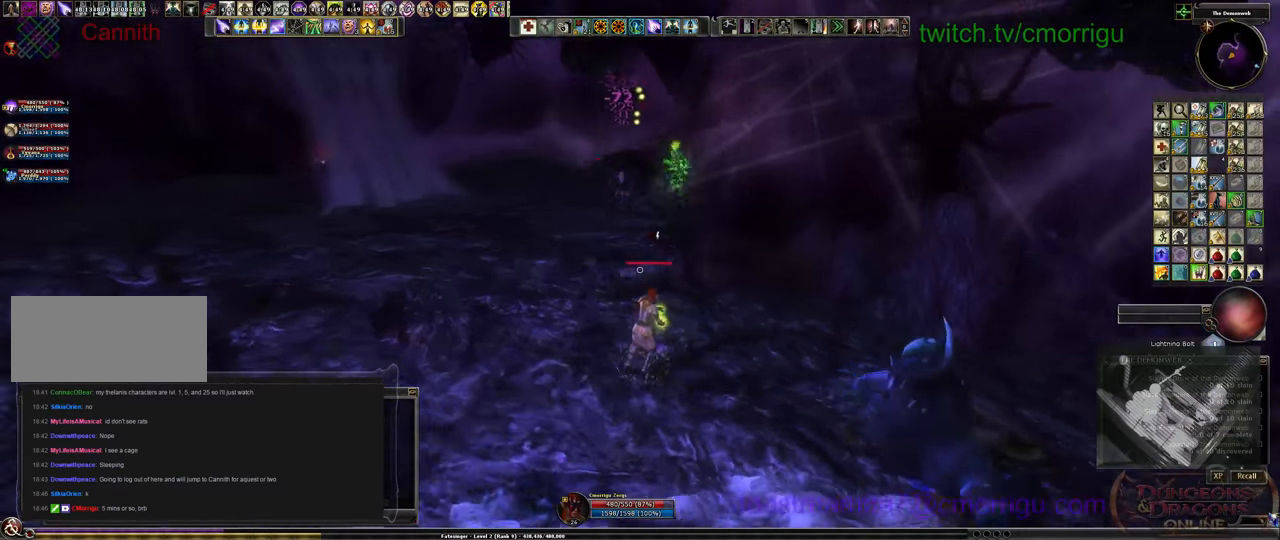
{"keys": ["a"], "events": []}
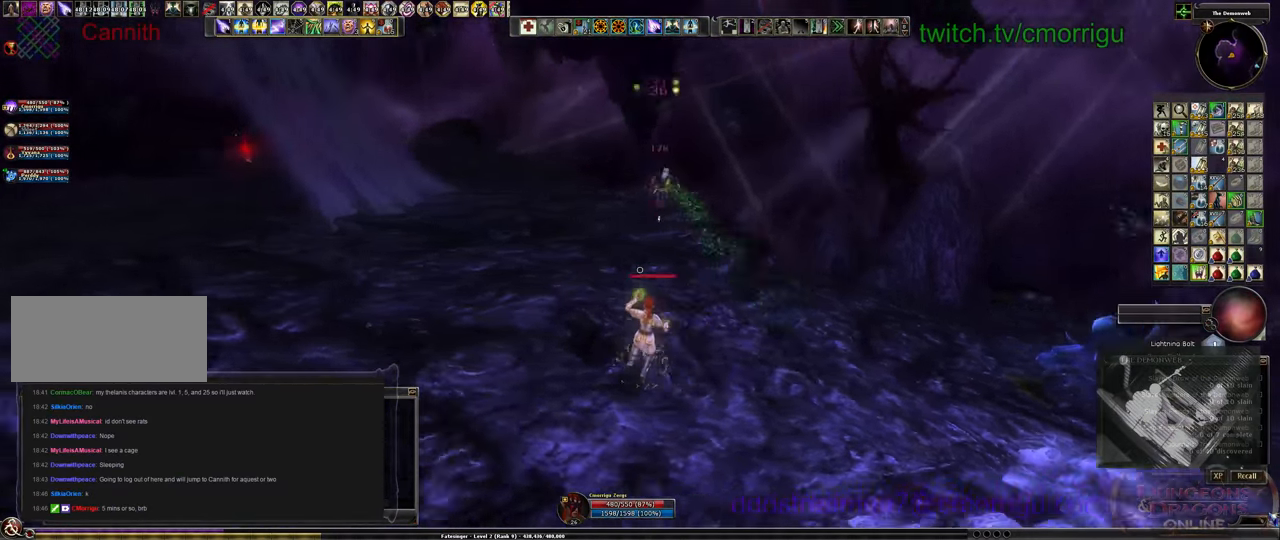
{"keys": ["a"], "events": []}
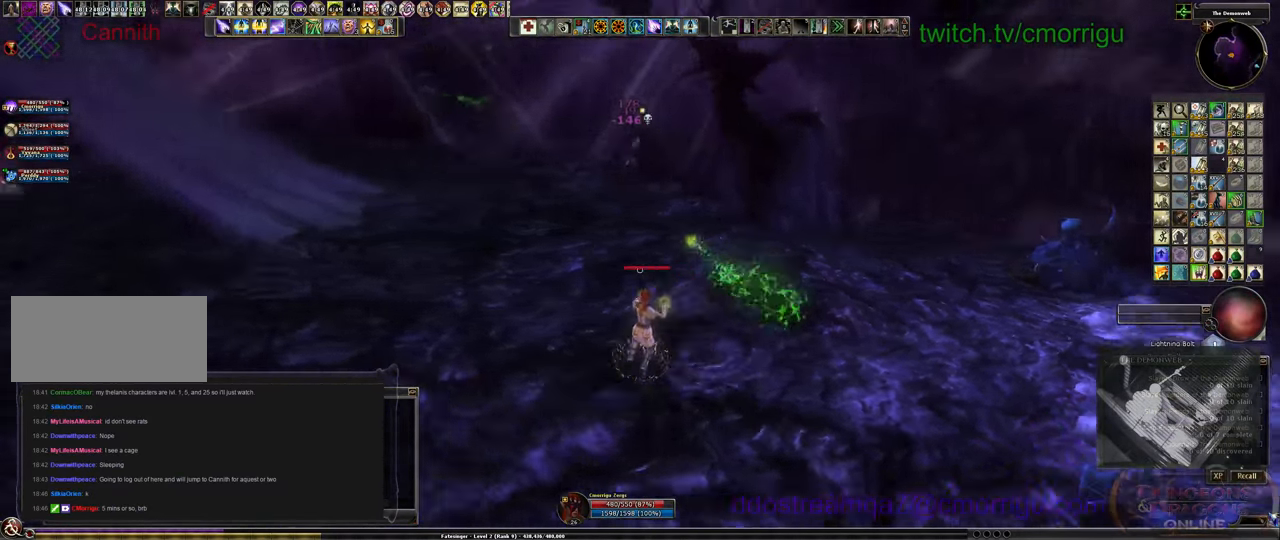
{"keys": ["w"], "events": [[300, "w", "down"], [367, "a", "up"]]}
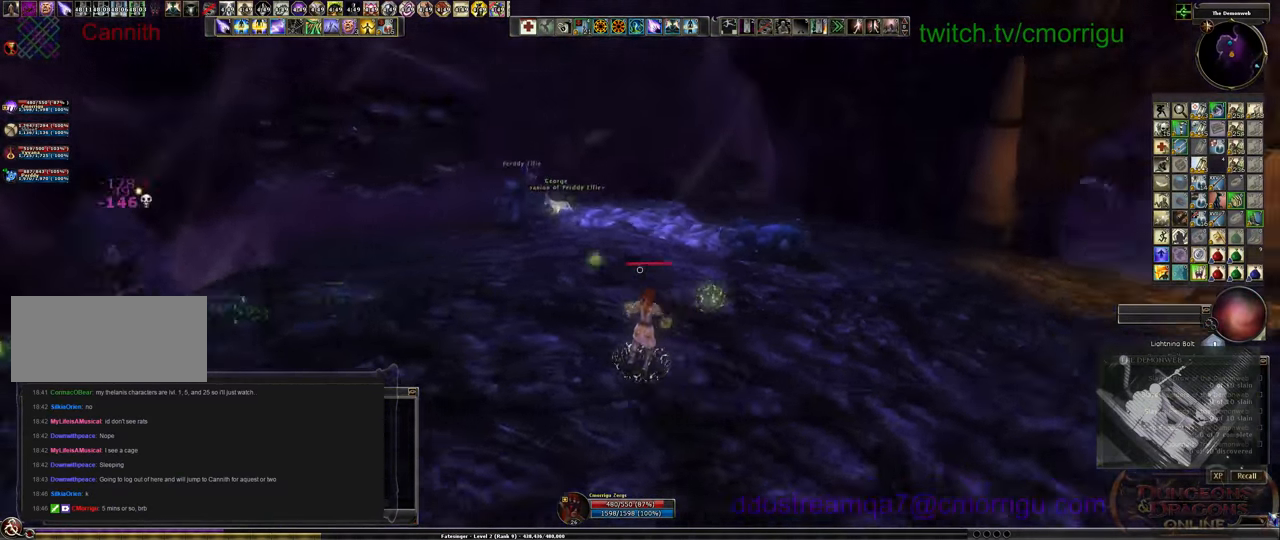
{"keys": ["w"], "events": []}
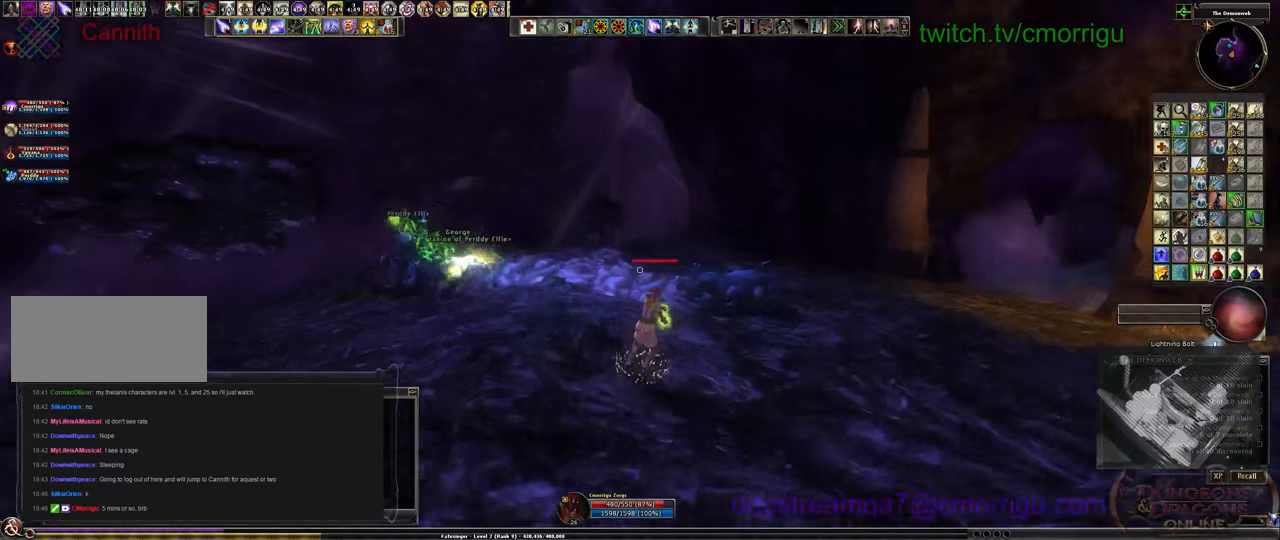
{"keys": ["w"], "events": []}
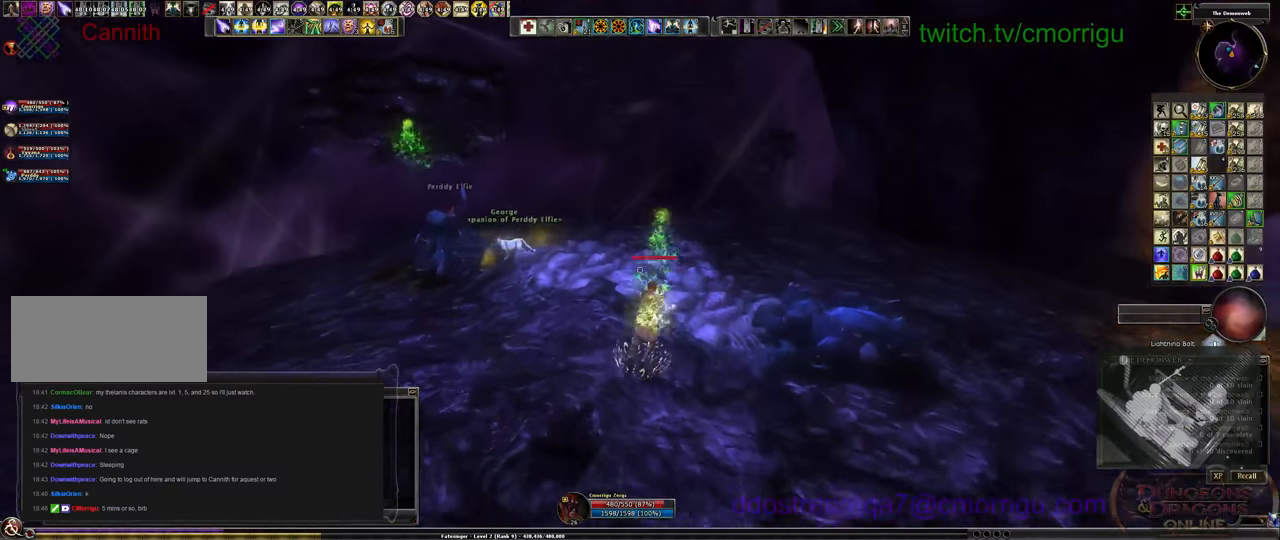
{"keys": [], "events": [[133, "w", "up"]]}
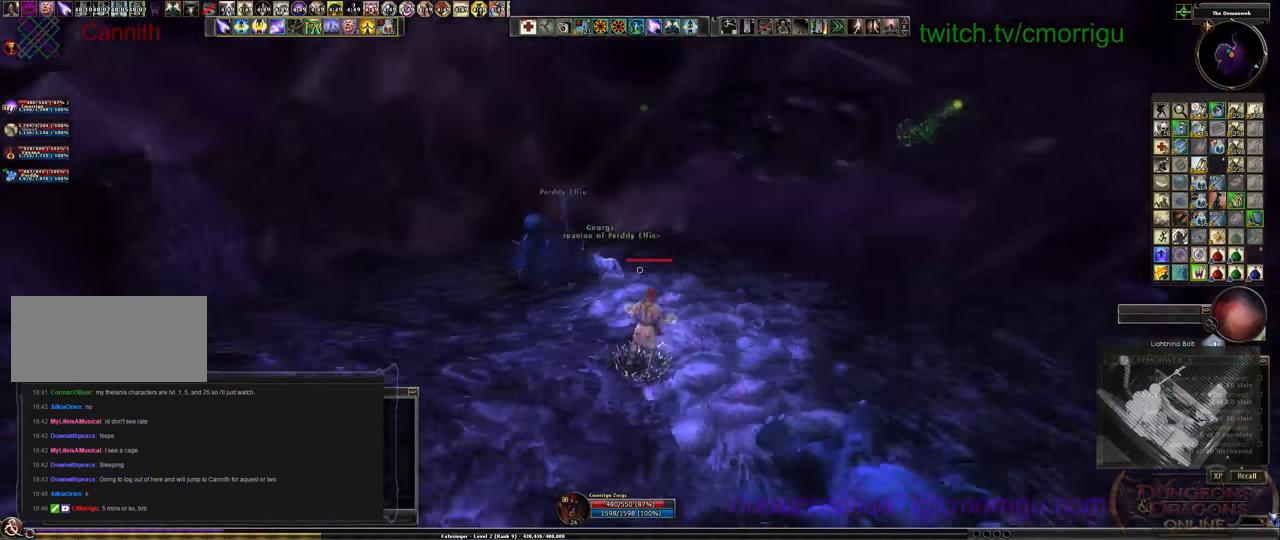
{"keys": [], "events": []}
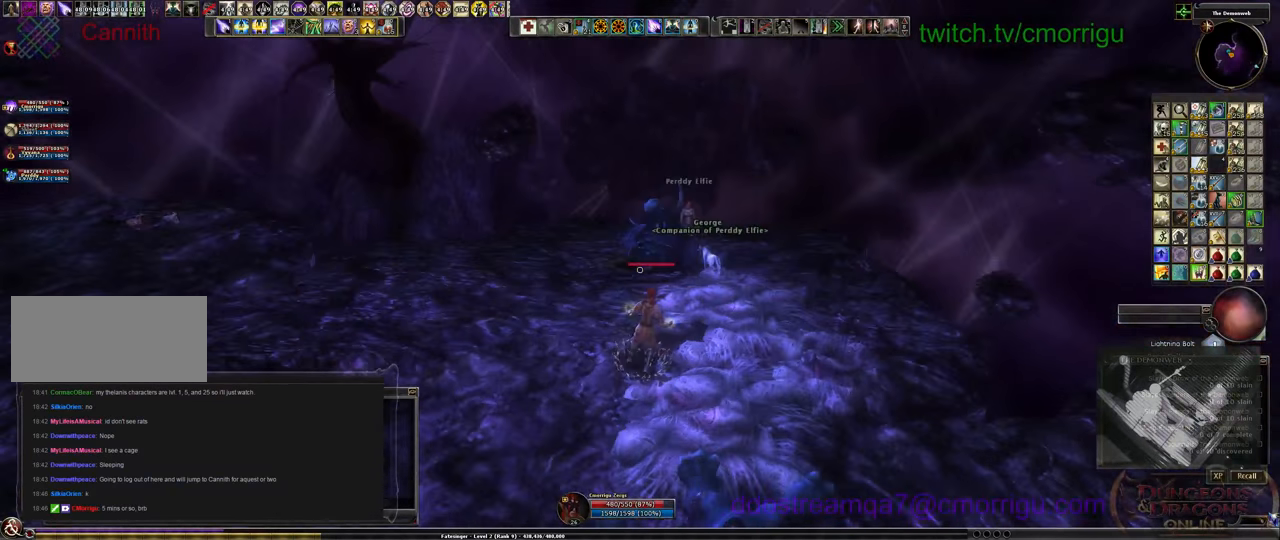
{"keys": [], "events": []}
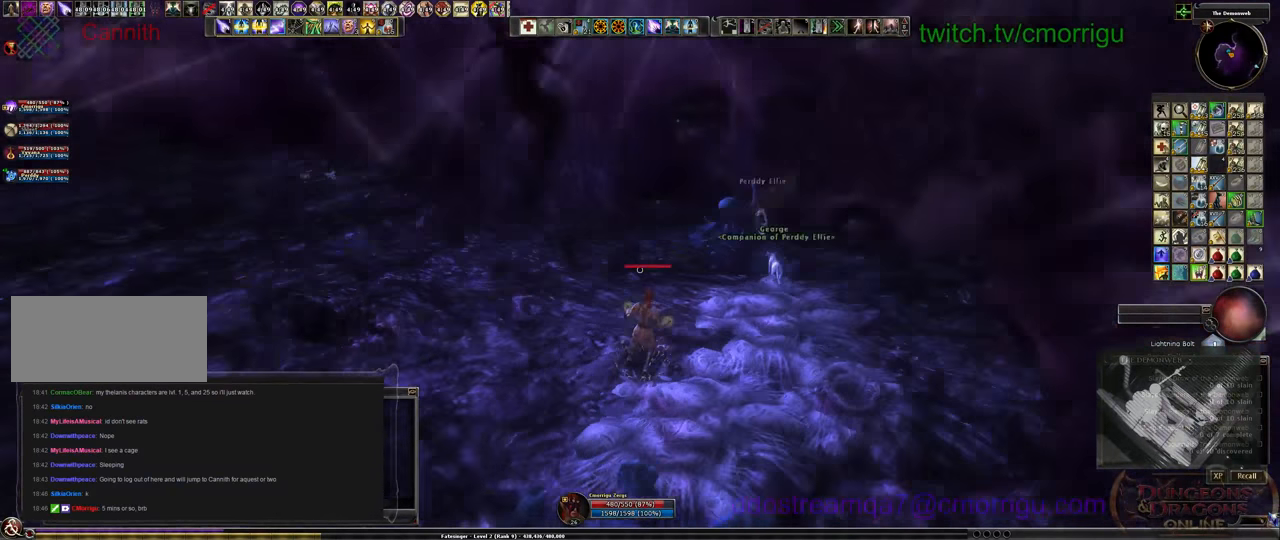
{"keys": [], "events": []}
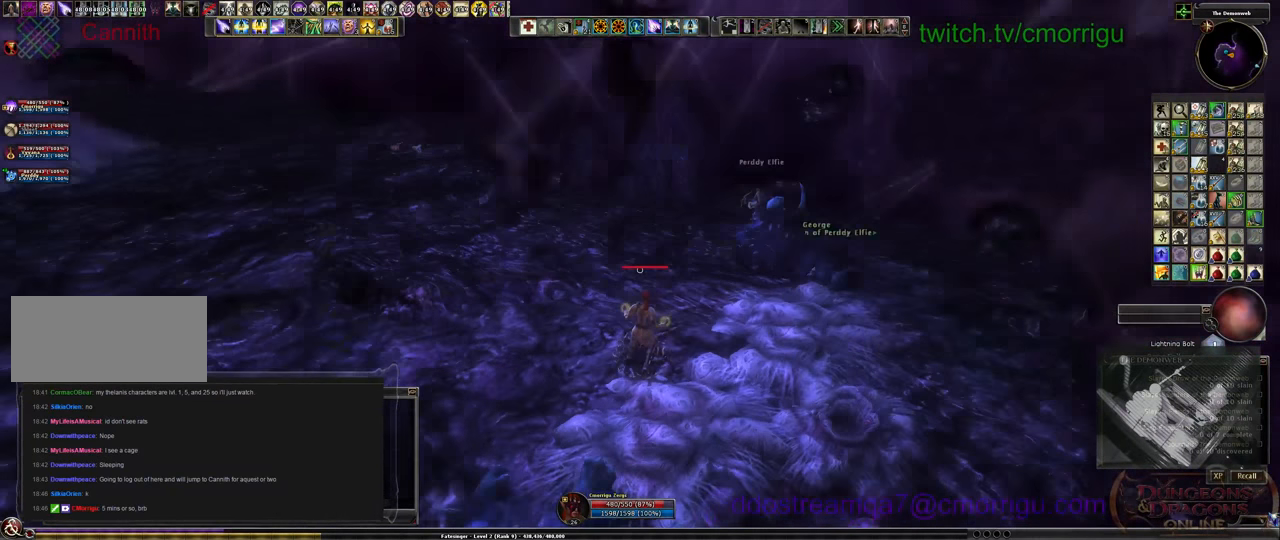
{"keys": [], "events": []}
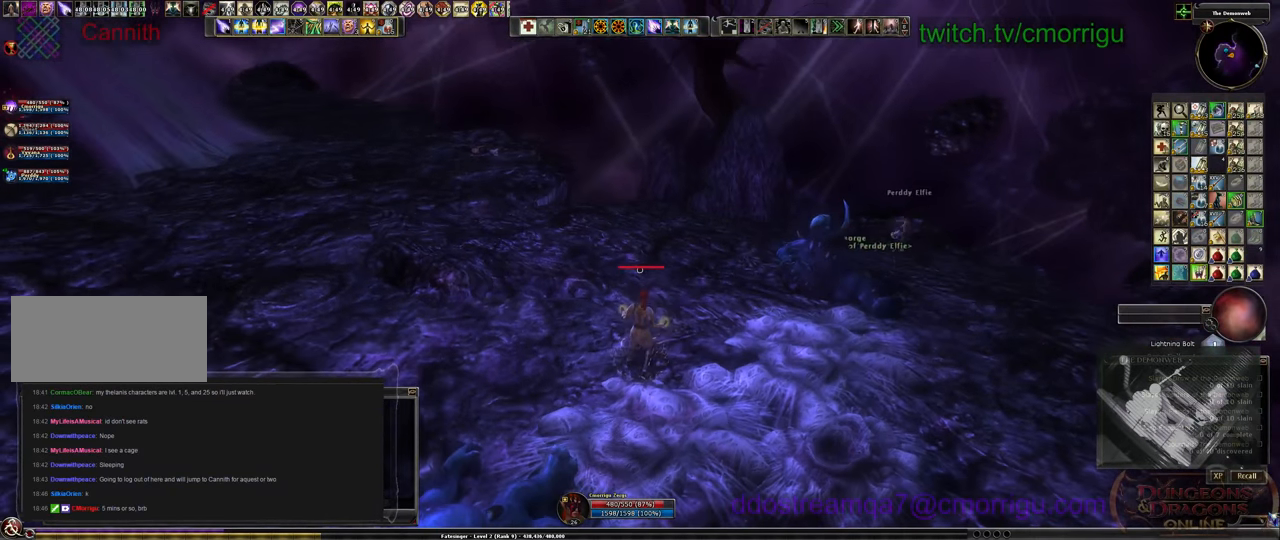
{"keys": [], "events": []}
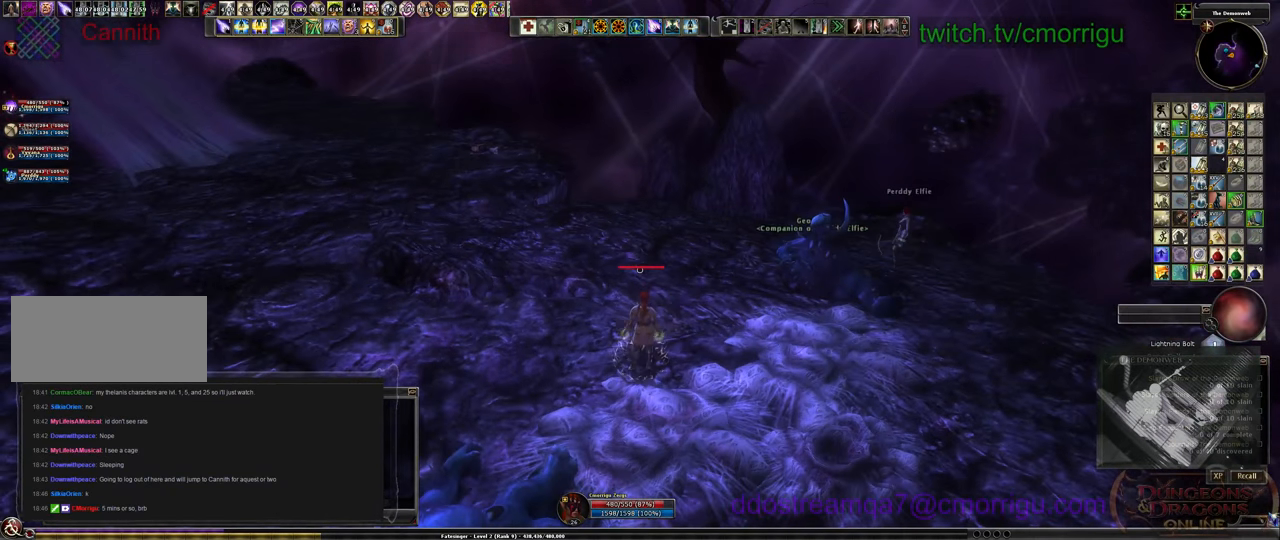
{"keys": ["d"], "events": [[67, "d", "down"]]}
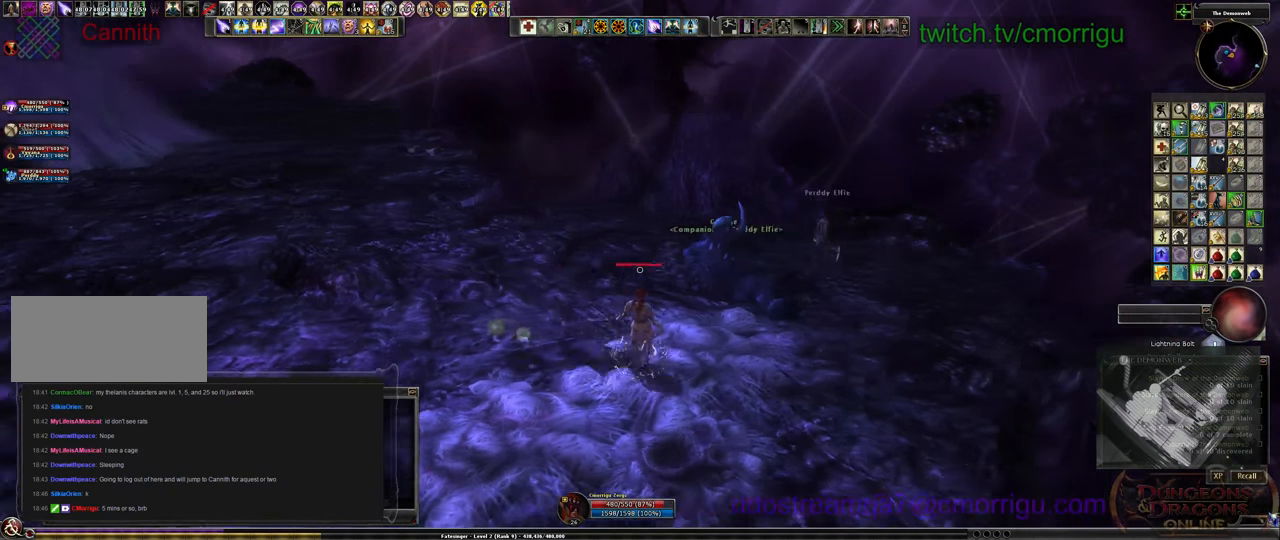
{"keys": ["w"], "events": [[133, "w", "down"], [467, "d", "up"]]}
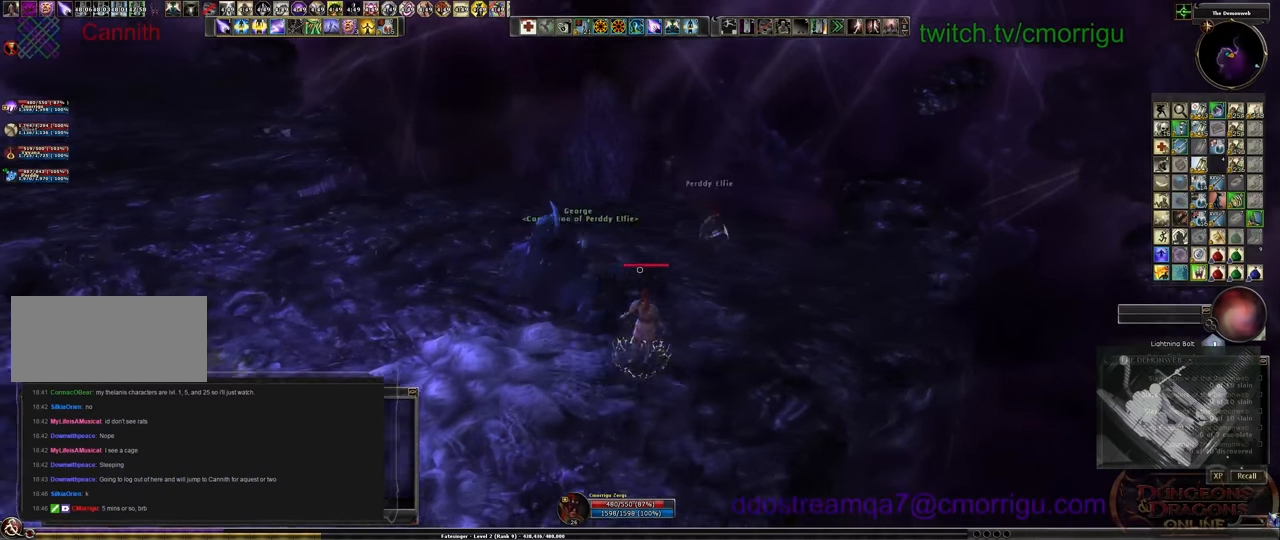
{"keys": [], "events": [[67, "w", "up"]]}
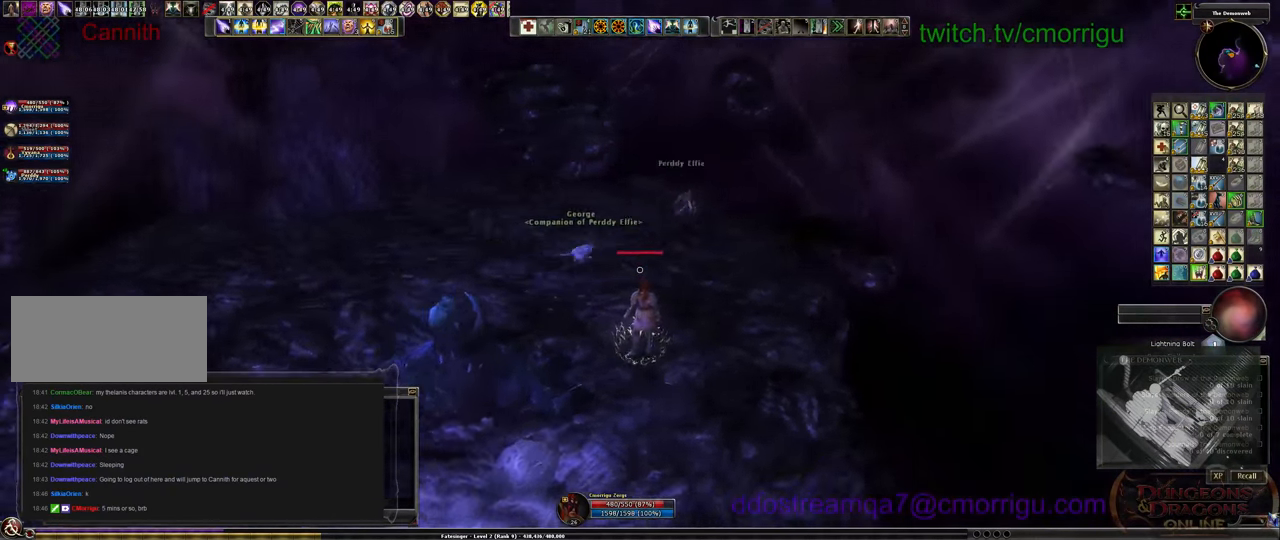
{"keys": [], "events": []}
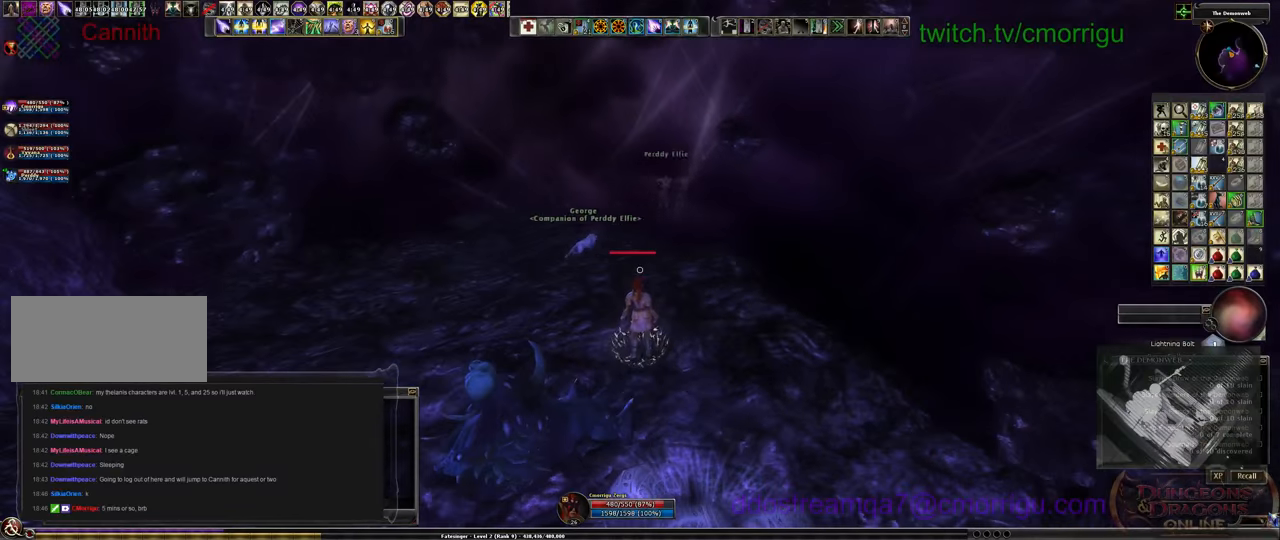
{"keys": ["w"], "events": [[66, "w", "down"]]}
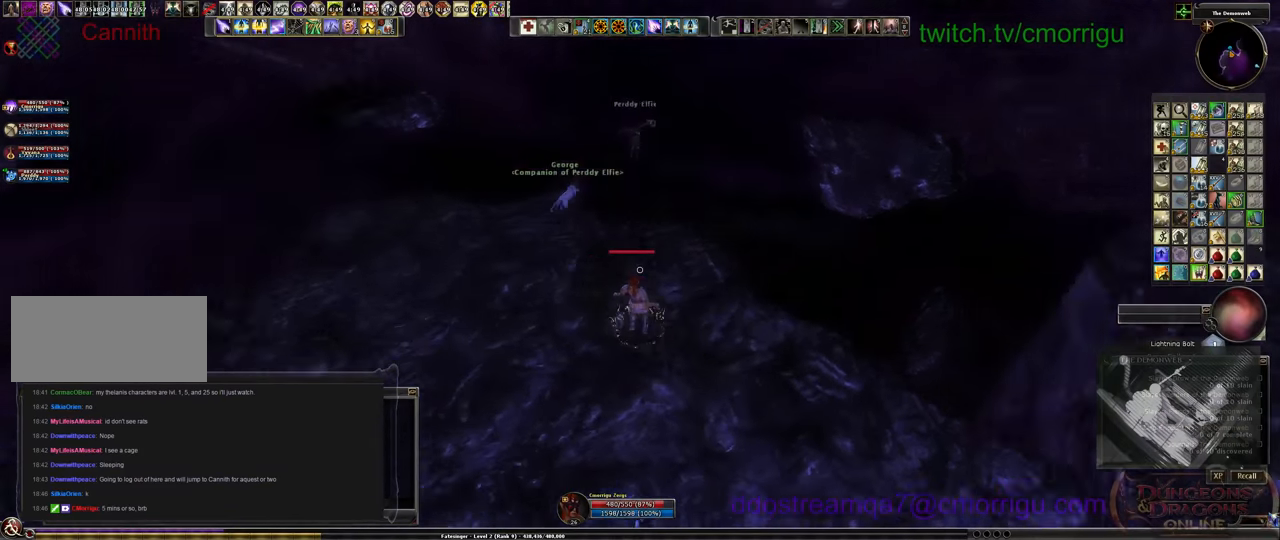
{"keys": ["w"], "events": []}
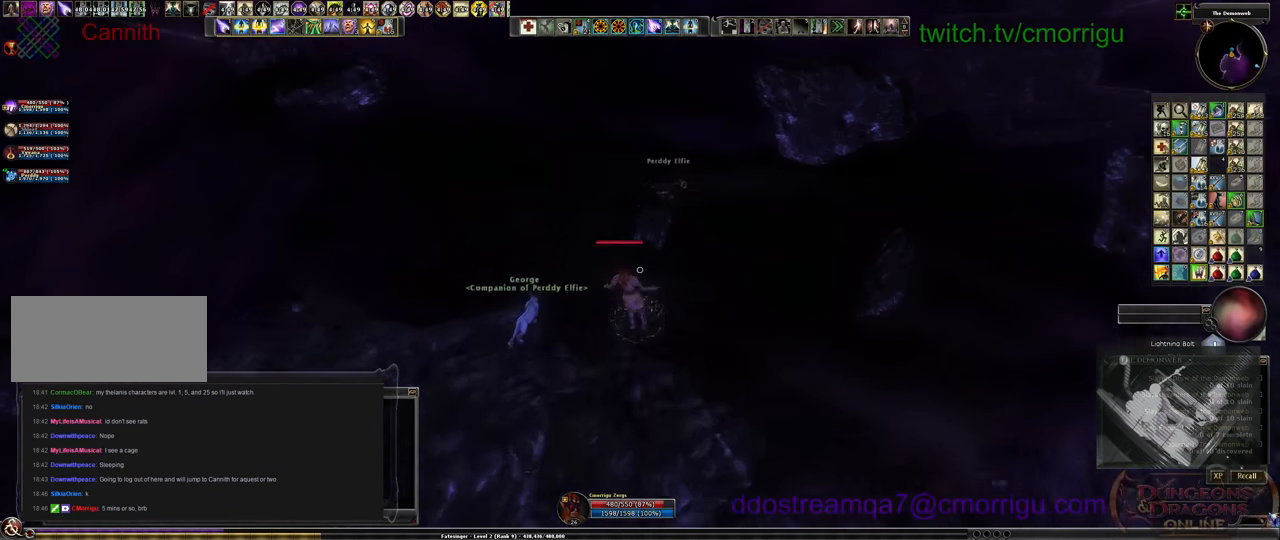
{"keys": [], "events": [[233, "w", "up"]]}